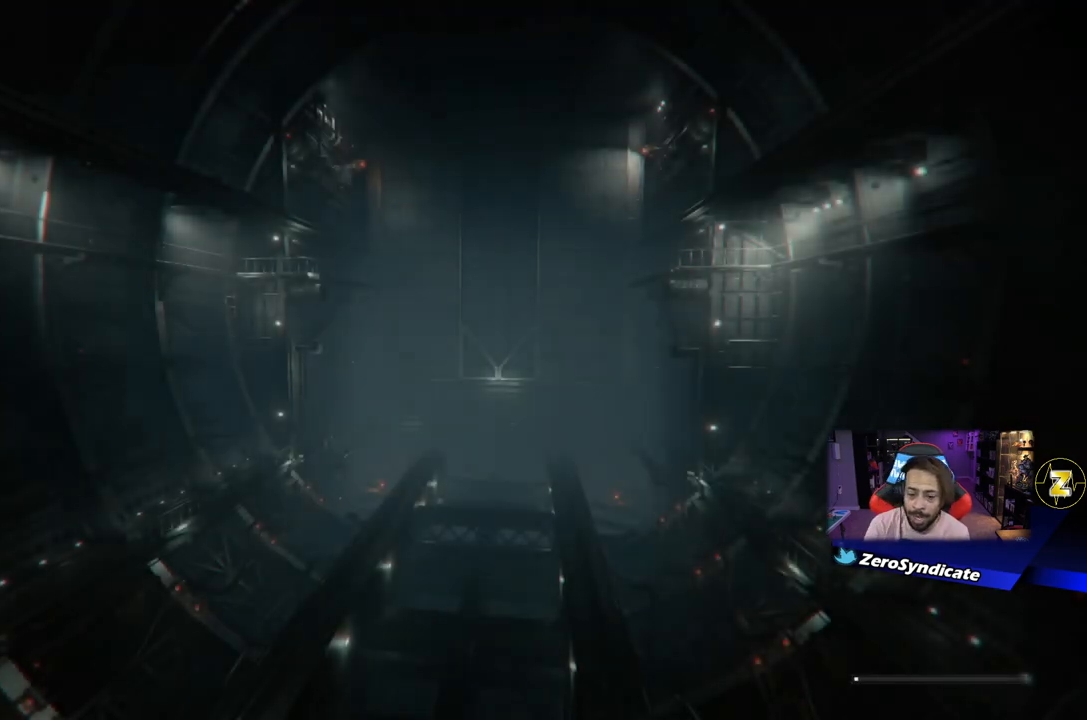
Gameplay with a controller (Xbox layout); each line is a JSON object with the inputs held at the frame after it. "events" lists button and stick changes between this image and that frame as [ms after this image, input, new state], when the widget could be followed in between.
{"buttons": [], "left_stick": "center", "right_stick": "center", "events": []}
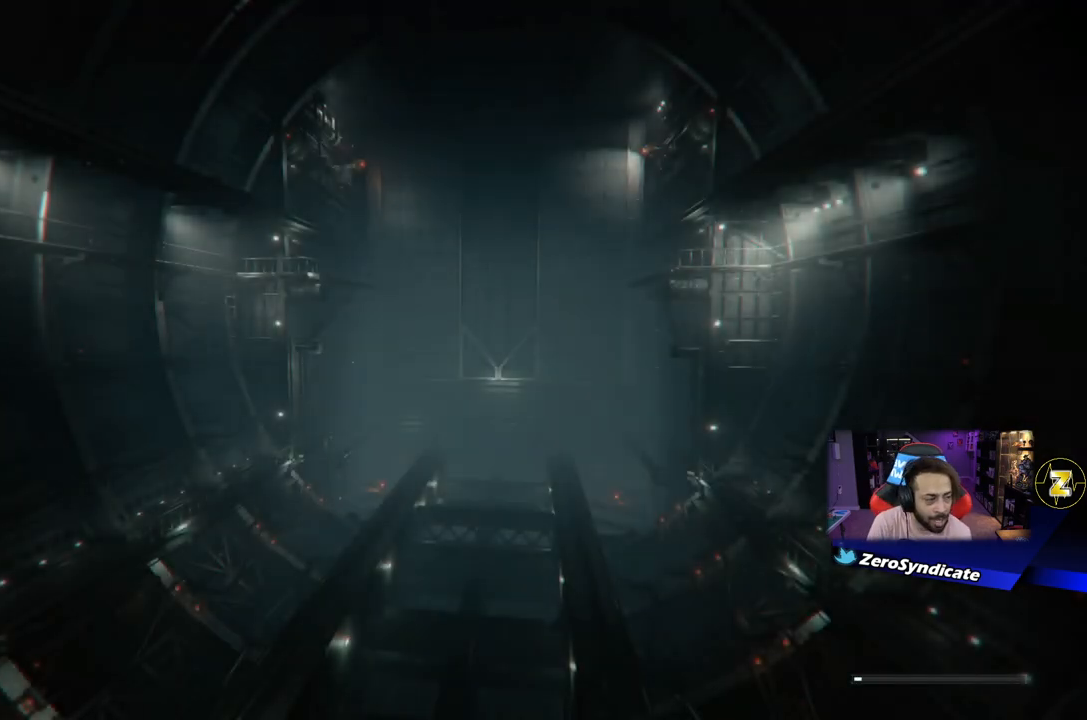
{"buttons": [], "left_stick": "center", "right_stick": "center", "events": []}
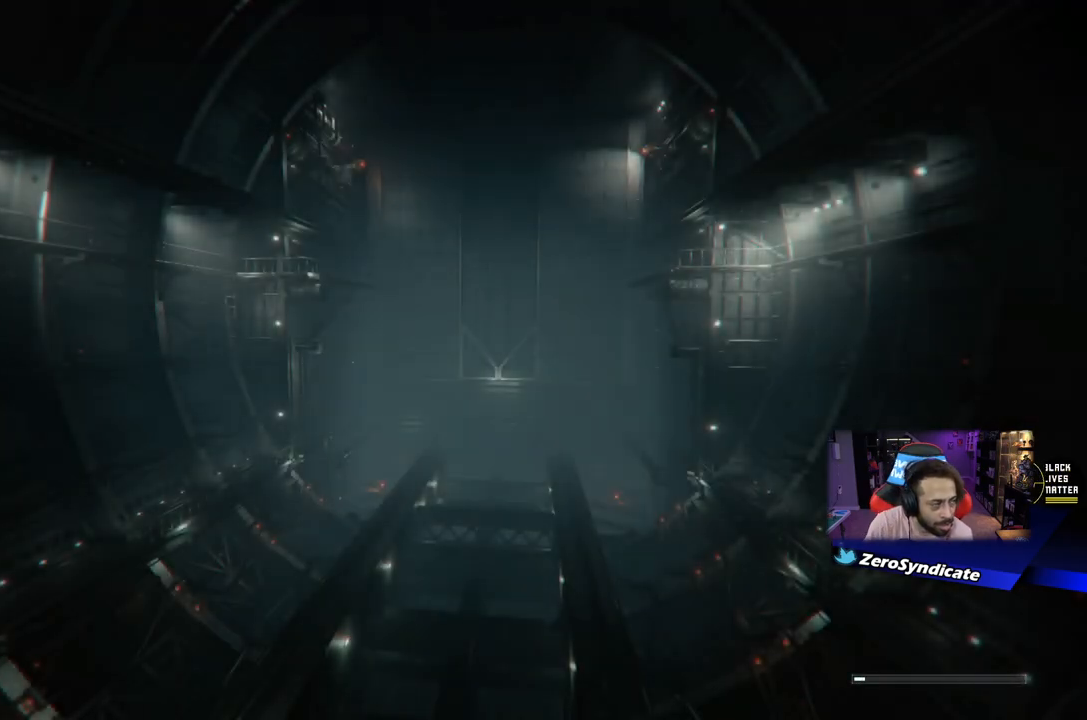
{"buttons": [], "left_stick": "center", "right_stick": "center", "events": []}
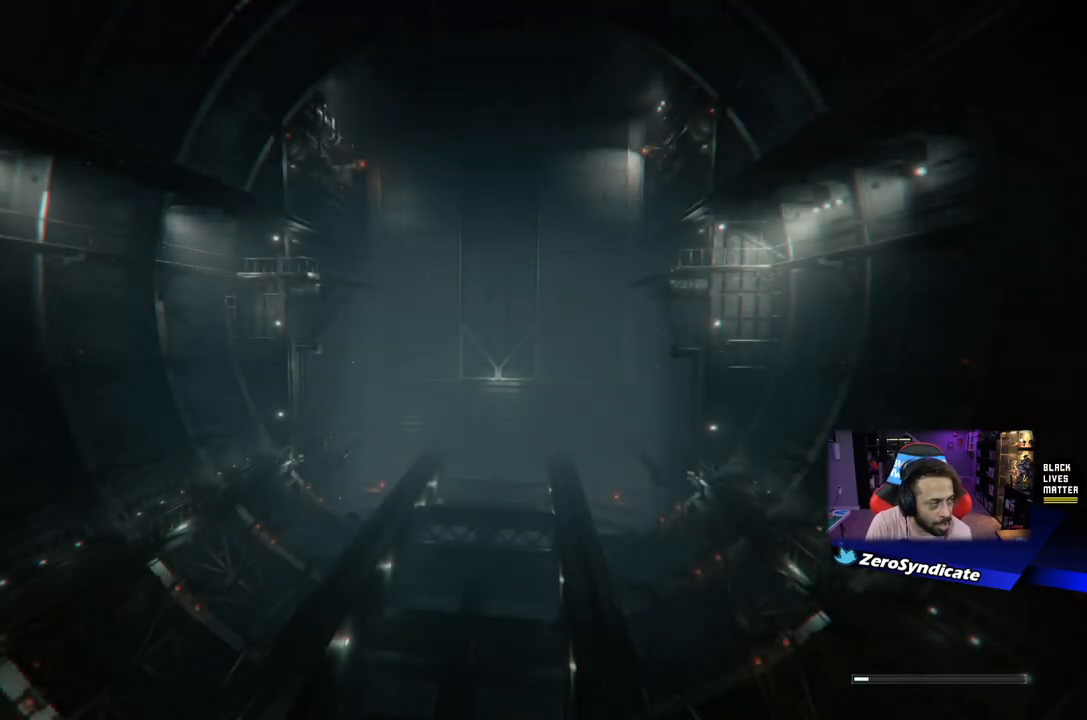
{"buttons": [], "left_stick": "center", "right_stick": "center", "events": []}
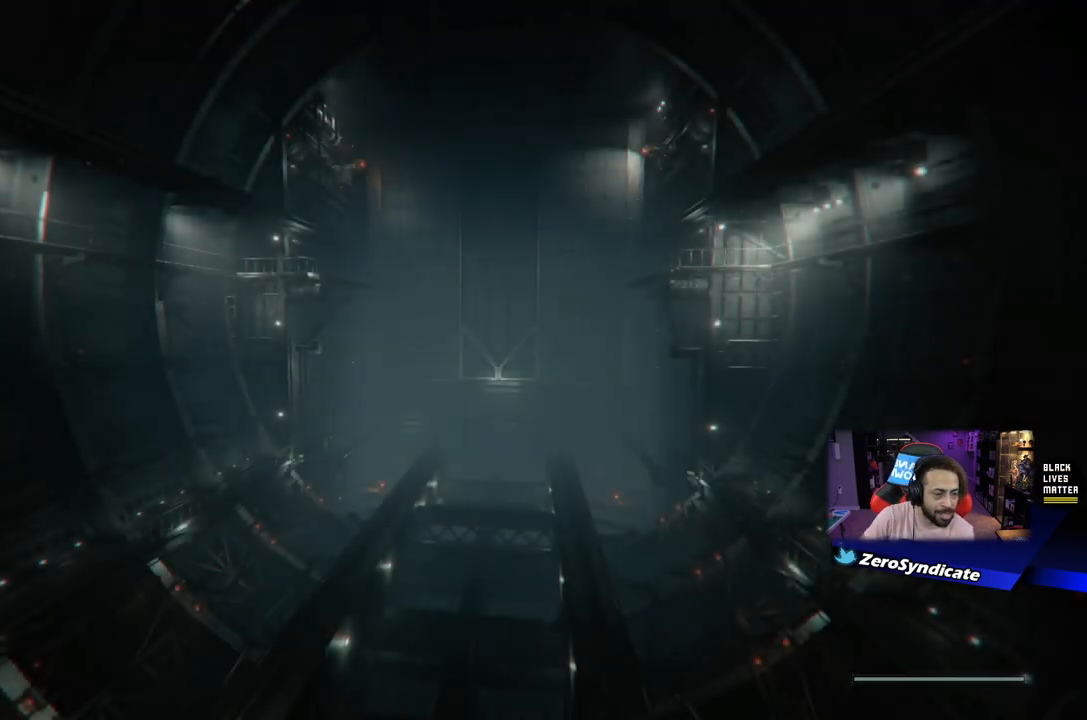
{"buttons": [], "left_stick": "center", "right_stick": "center", "events": []}
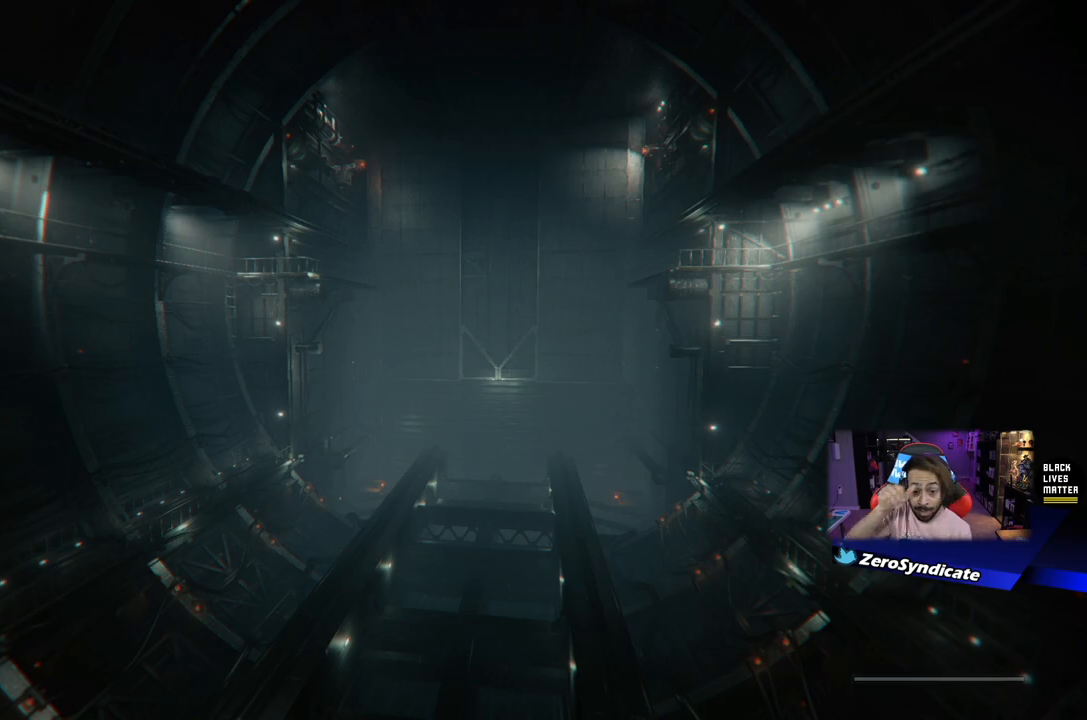
{"buttons": [], "left_stick": "center", "right_stick": "center", "events": []}
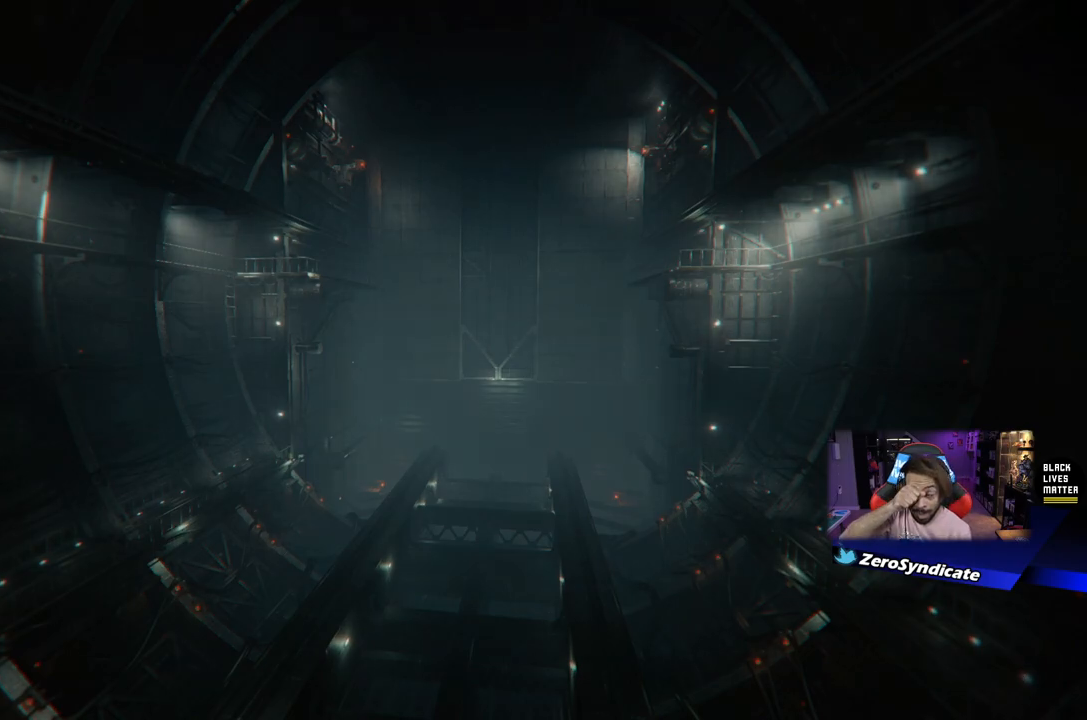
{"buttons": [], "left_stick": "center", "right_stick": "center", "events": []}
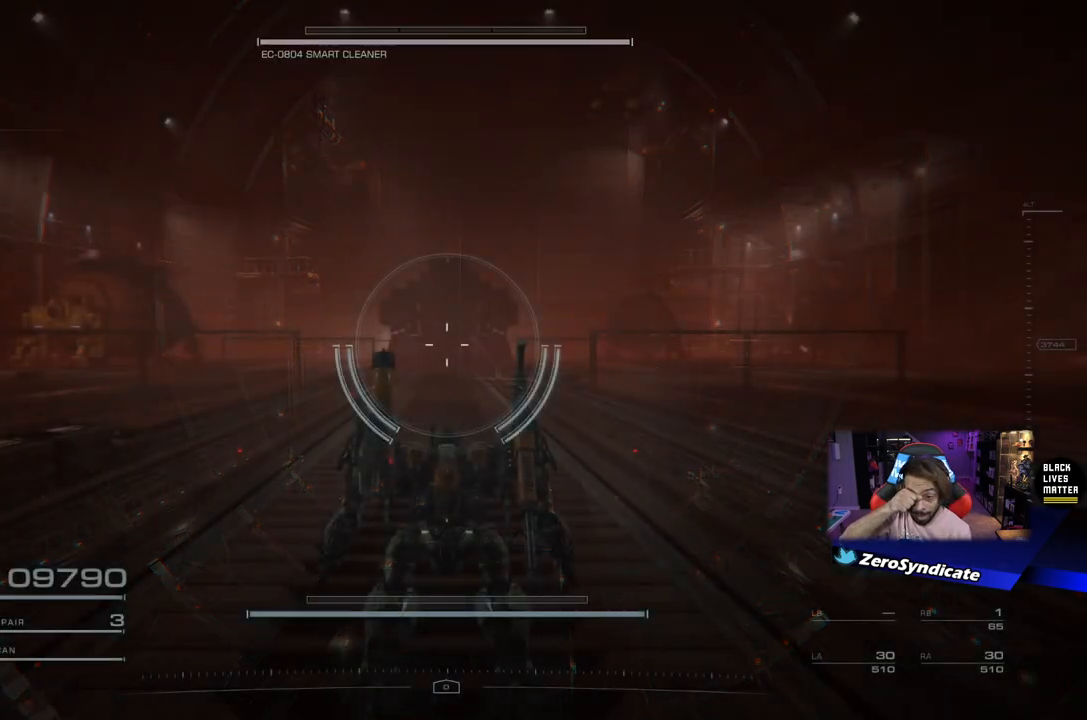
{"buttons": [], "left_stick": "center", "right_stick": "center", "events": []}
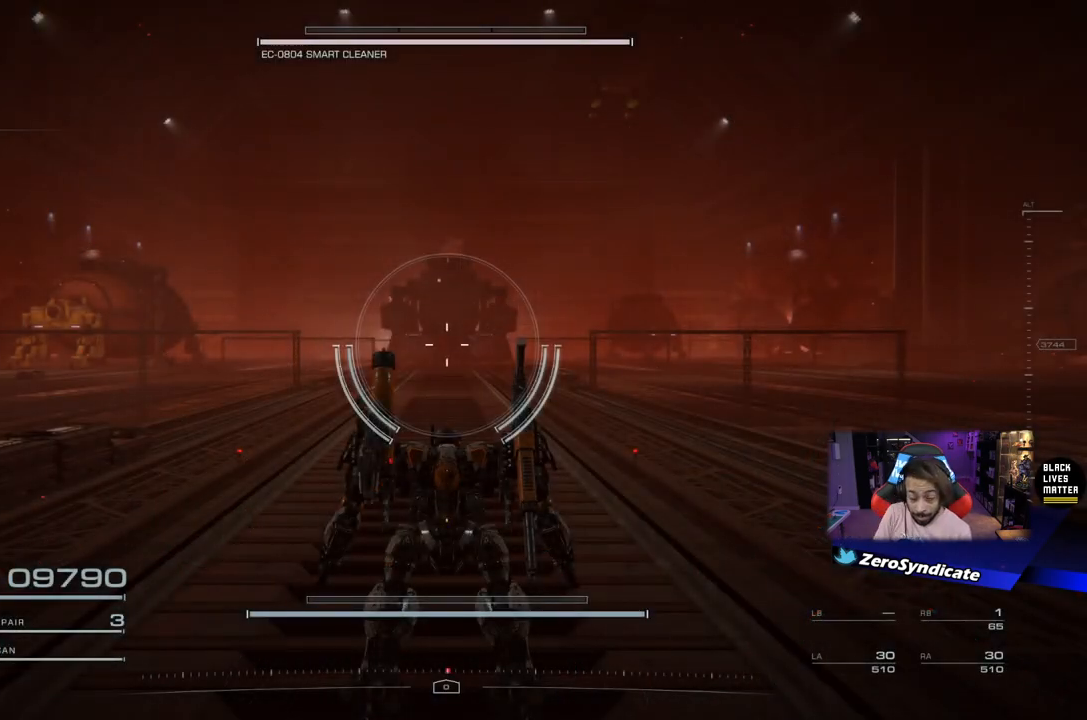
{"buttons": [], "left_stick": "up-right", "right_stick": "center", "events": [[500, "left_stick", "up-right"]]}
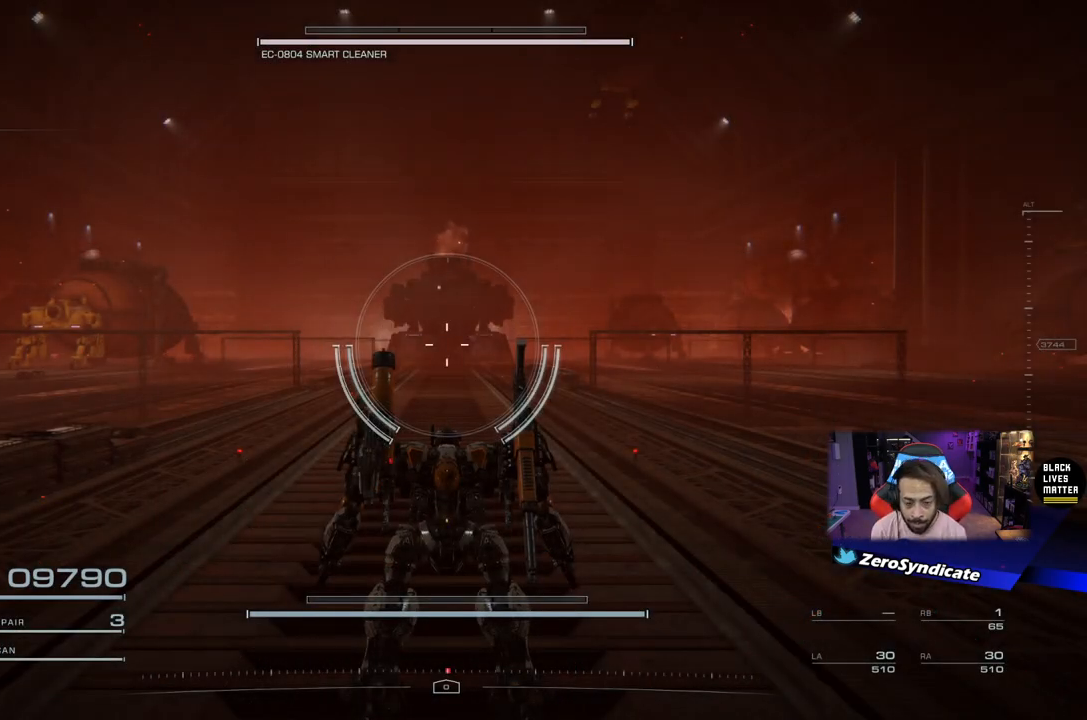
{"buttons": [], "left_stick": "up", "right_stick": "center", "events": [[250, "left_stick", "up"]]}
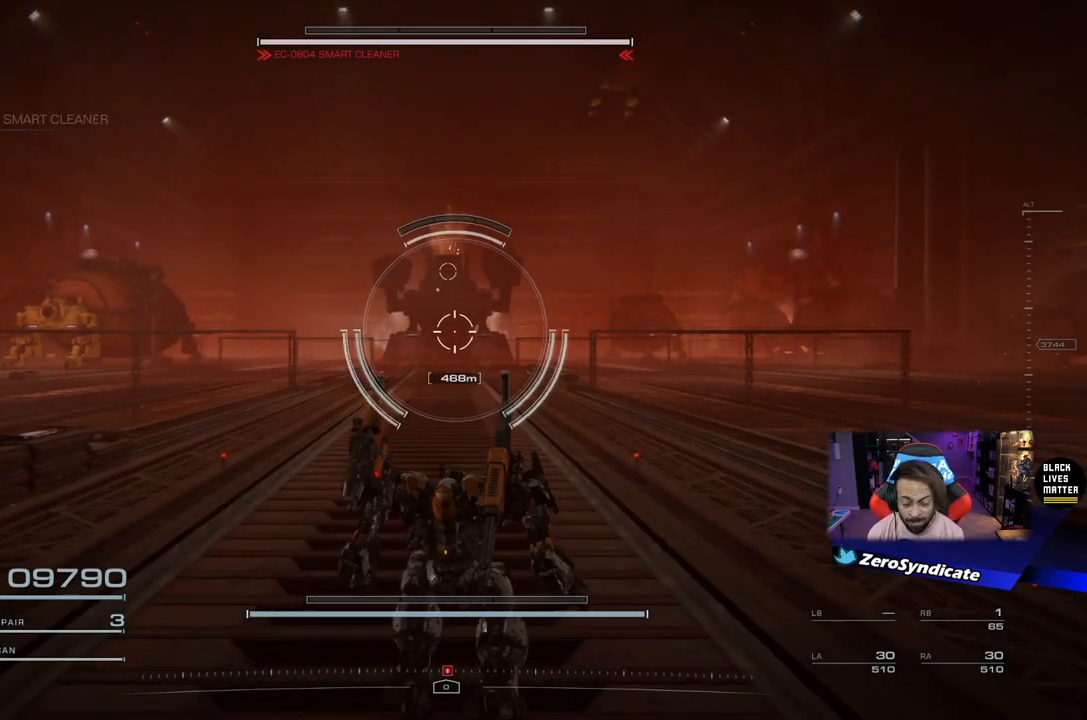
{"buttons": [], "left_stick": "up", "right_stick": "center", "events": []}
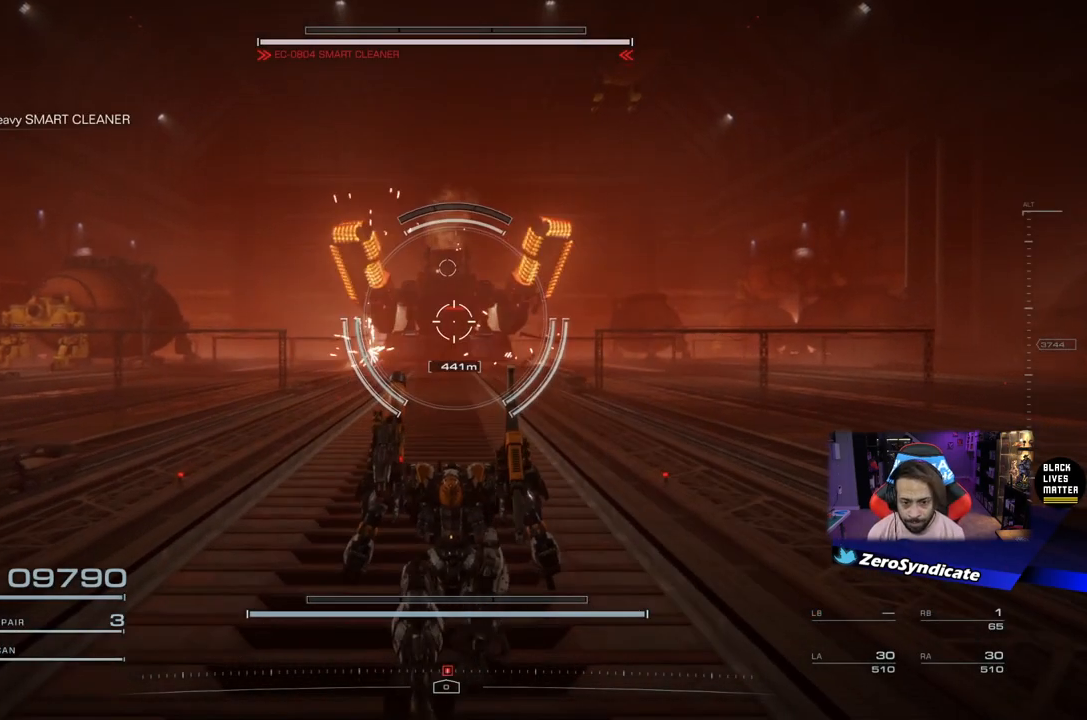
{"buttons": [], "left_stick": "up", "right_stick": "center", "events": []}
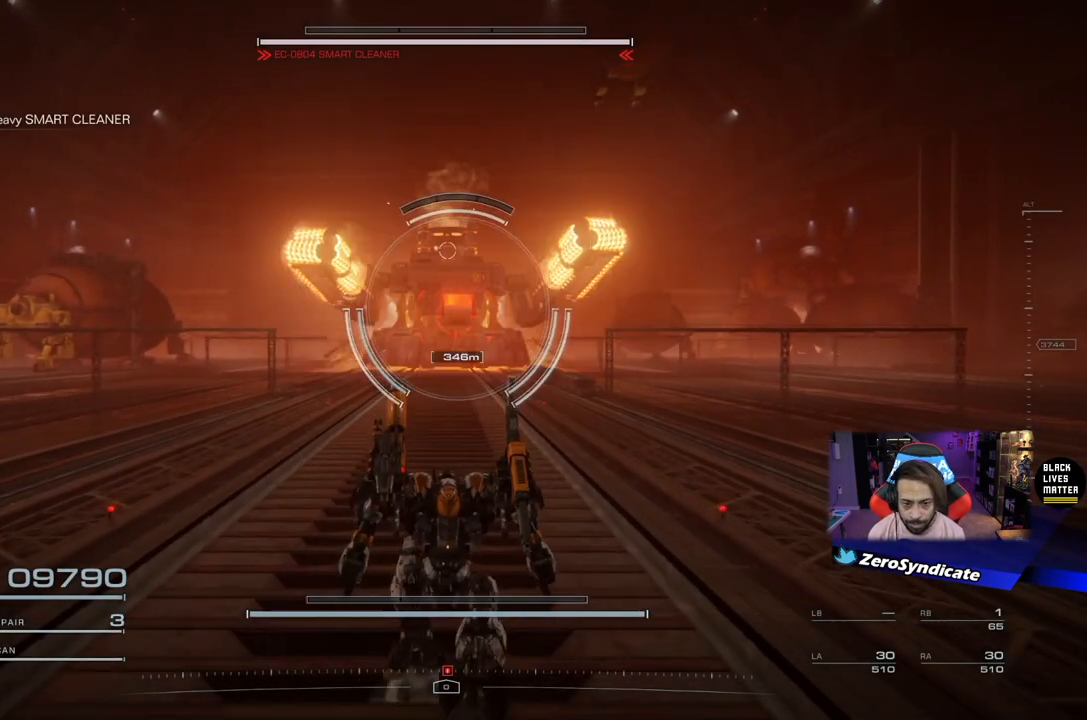
{"buttons": ["L2"], "left_stick": "center", "right_stick": "center", "events": [[33, "L2", "down"], [233, "left_stick", "center"]]}
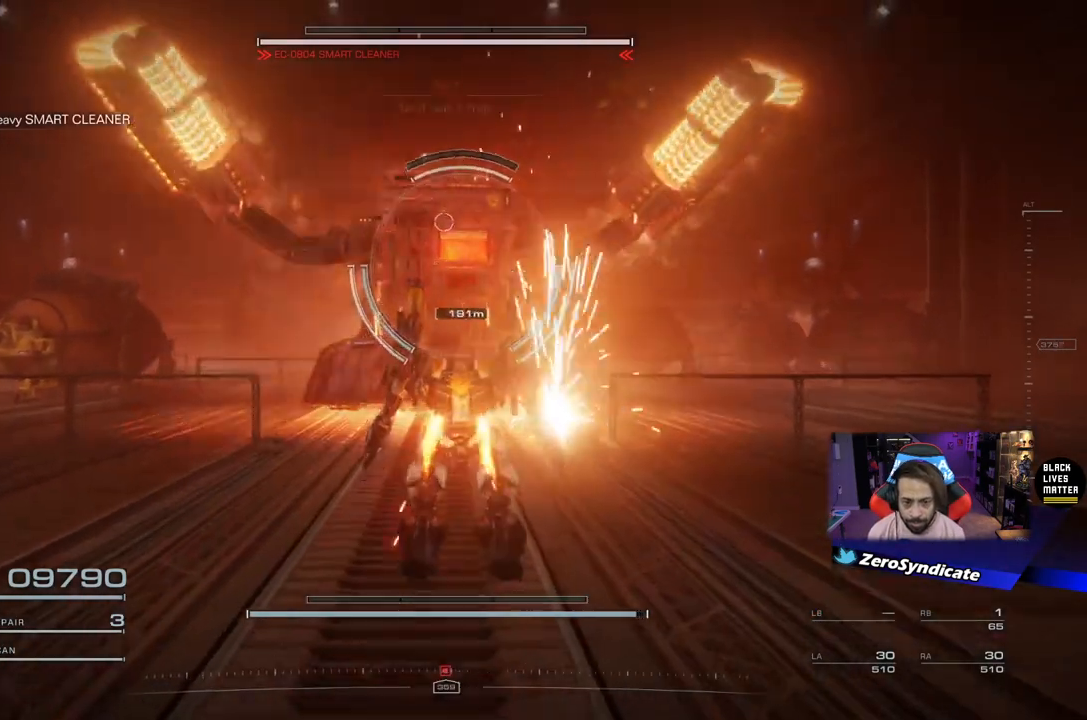
{"buttons": ["L2"], "left_stick": "center", "right_stick": "center", "events": []}
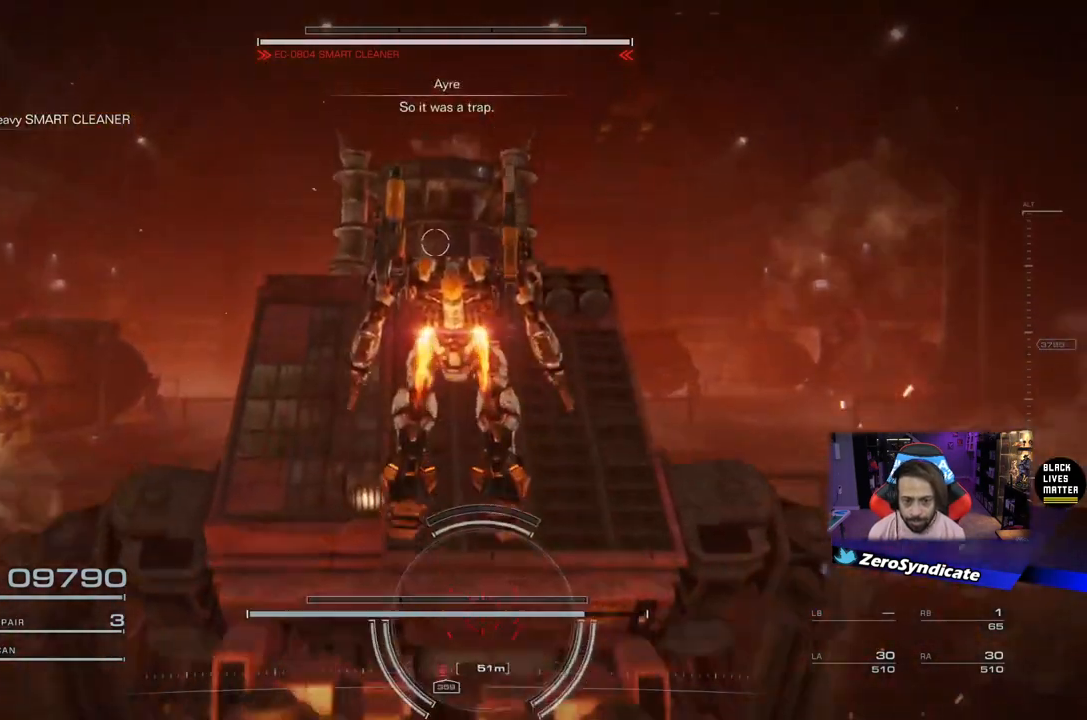
{"buttons": ["L2"], "left_stick": "up", "right_stick": "down", "events": [[250, "left_stick", "up"], [300, "right_stick", "down"]]}
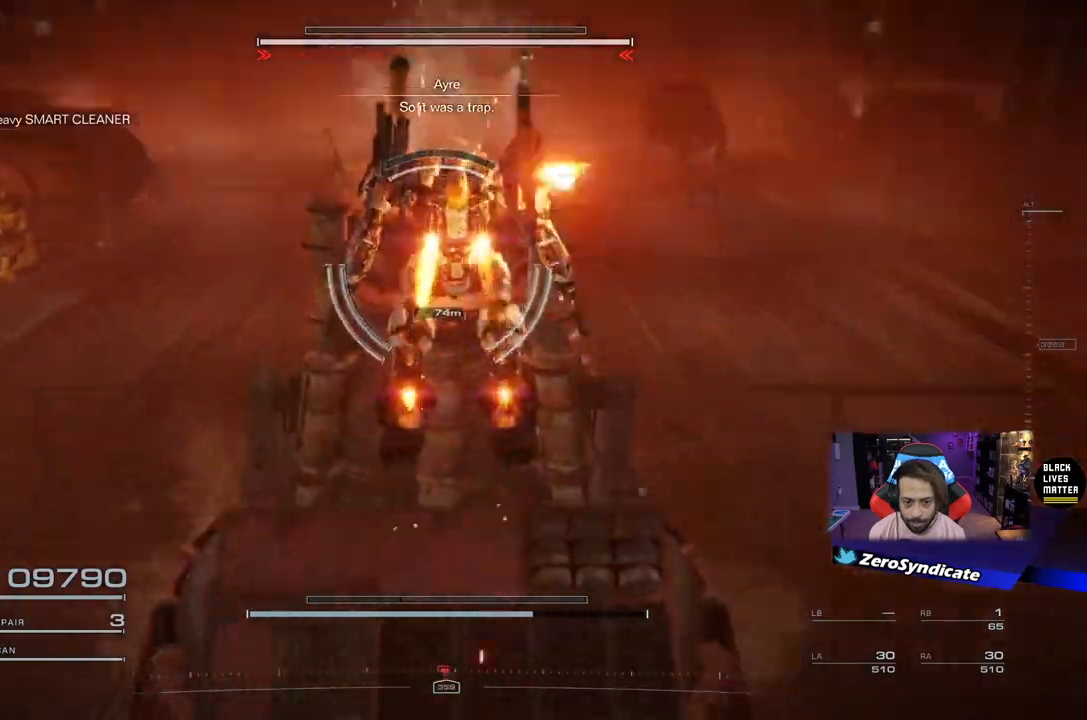
{"buttons": ["L1", "R1"], "left_stick": "up", "right_stick": "center", "events": [[33, "L2", "up"], [133, "right_stick", "center"], [150, "L1", "down"], [200, "R1", "down"]]}
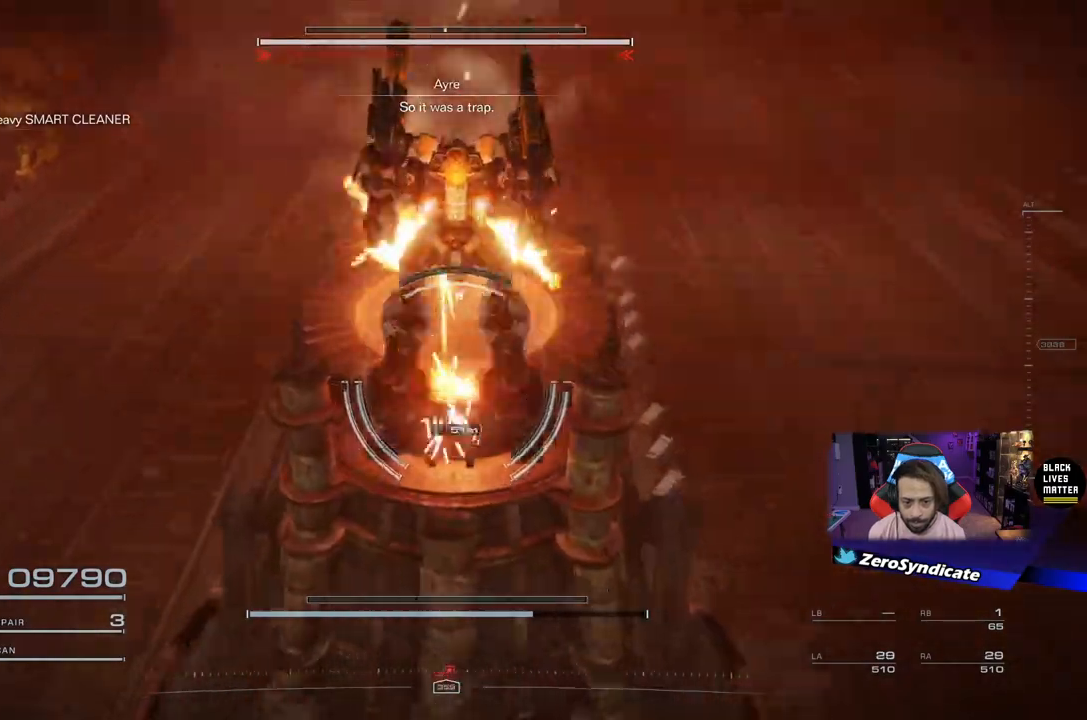
{"buttons": ["L1", "R1"], "left_stick": "center", "right_stick": "center", "events": [[33, "right_stick", "down"], [100, "right_stick", "center"], [267, "L2", "down"], [350, "left_stick", "center"], [433, "L2", "up"]]}
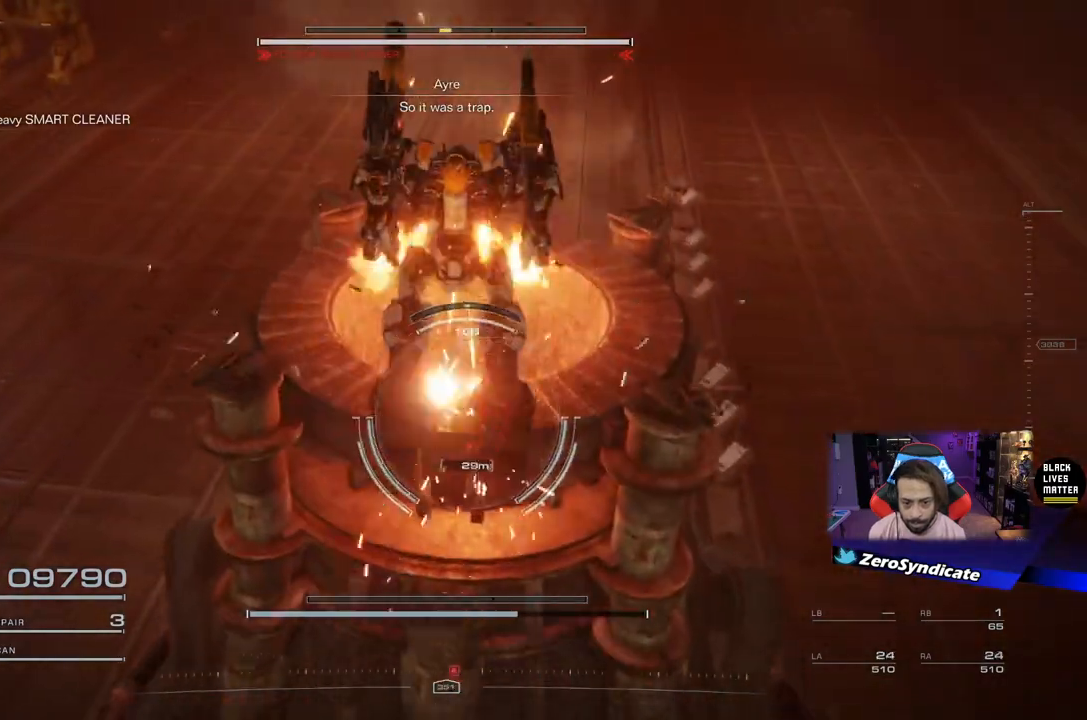
{"buttons": ["L1", "R1"], "left_stick": "up", "right_stick": "center", "events": [[317, "L2", "down"], [350, "left_stick", "up"], [483, "L2", "up"]]}
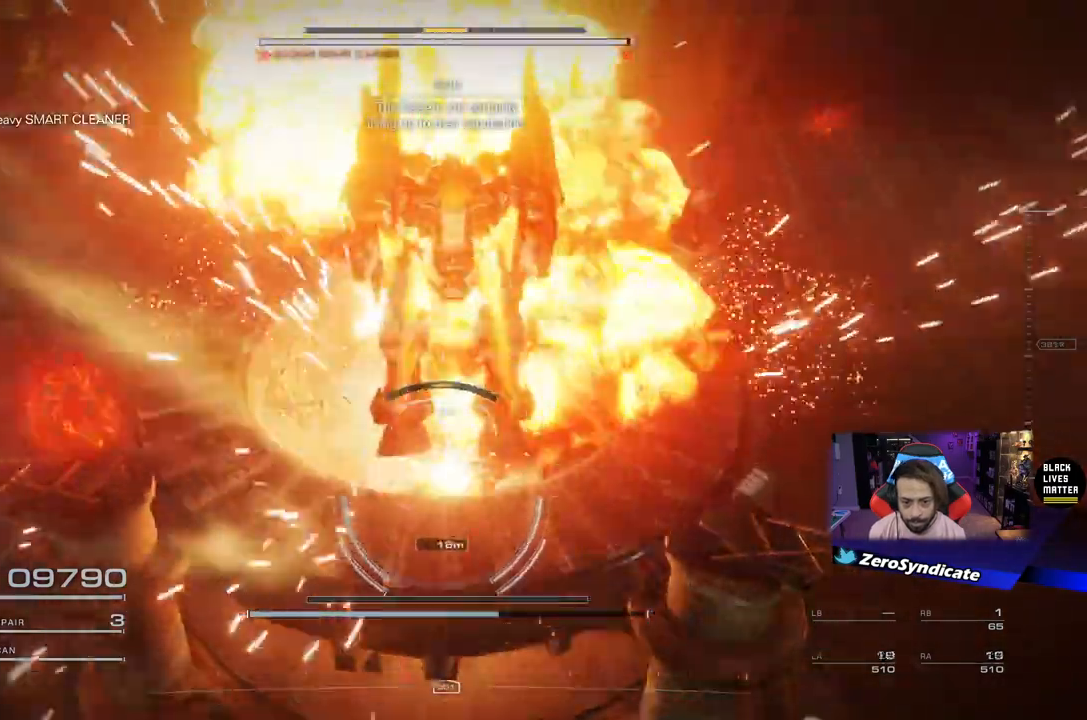
{"buttons": ["L1", "R1"], "left_stick": "up", "right_stick": "down", "events": [[183, "right_stick", "down"]]}
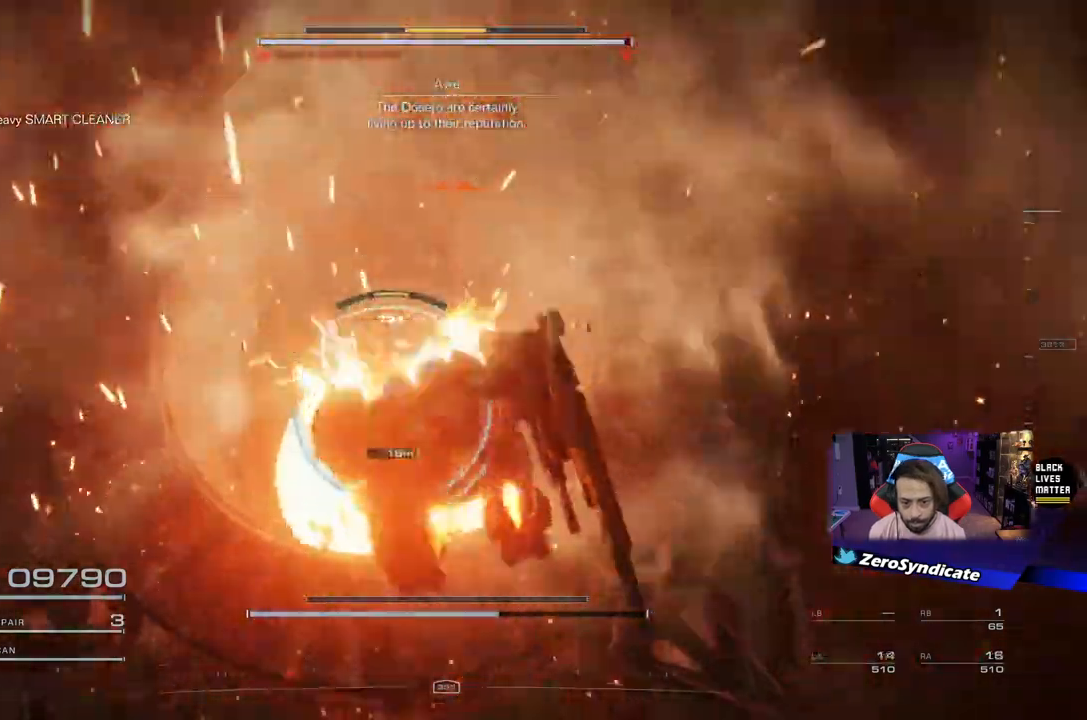
{"buttons": ["L1", "L2", "R1"], "left_stick": "up", "right_stick": "center", "events": [[150, "right_stick", "center"], [217, "left_stick", "center"], [367, "left_stick", "up"], [383, "L2", "down"]]}
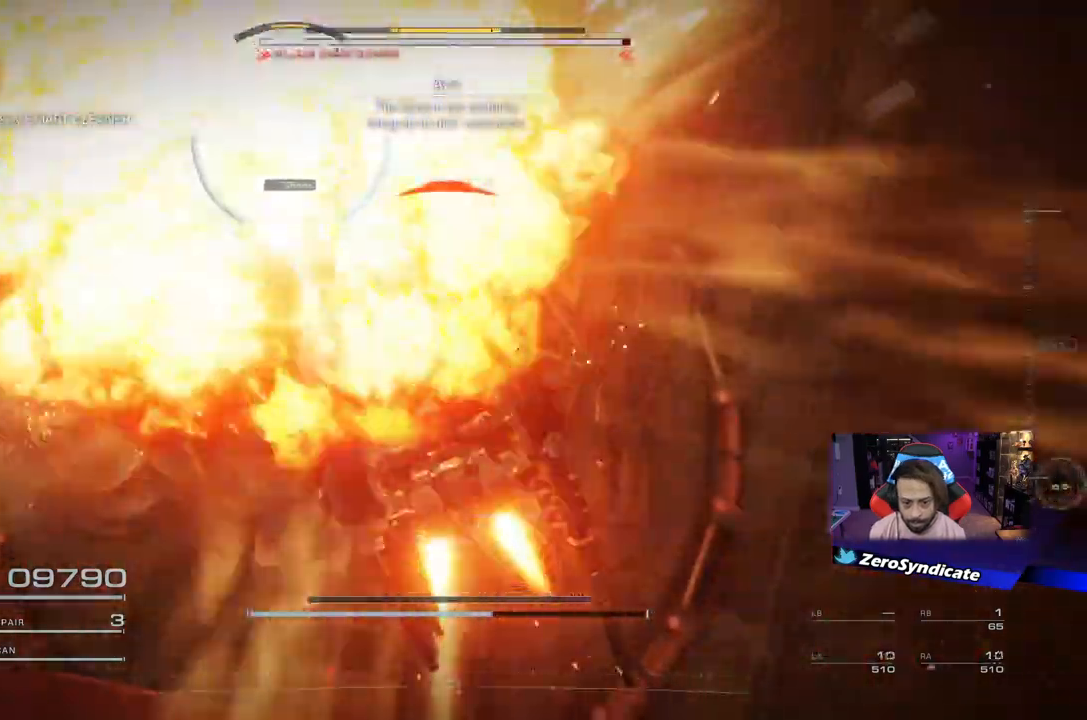
{"buttons": ["L1", "L2", "R1"], "left_stick": "up", "right_stick": "up-left", "events": [[83, "right_stick", "left"], [133, "right_stick", "up-left"]]}
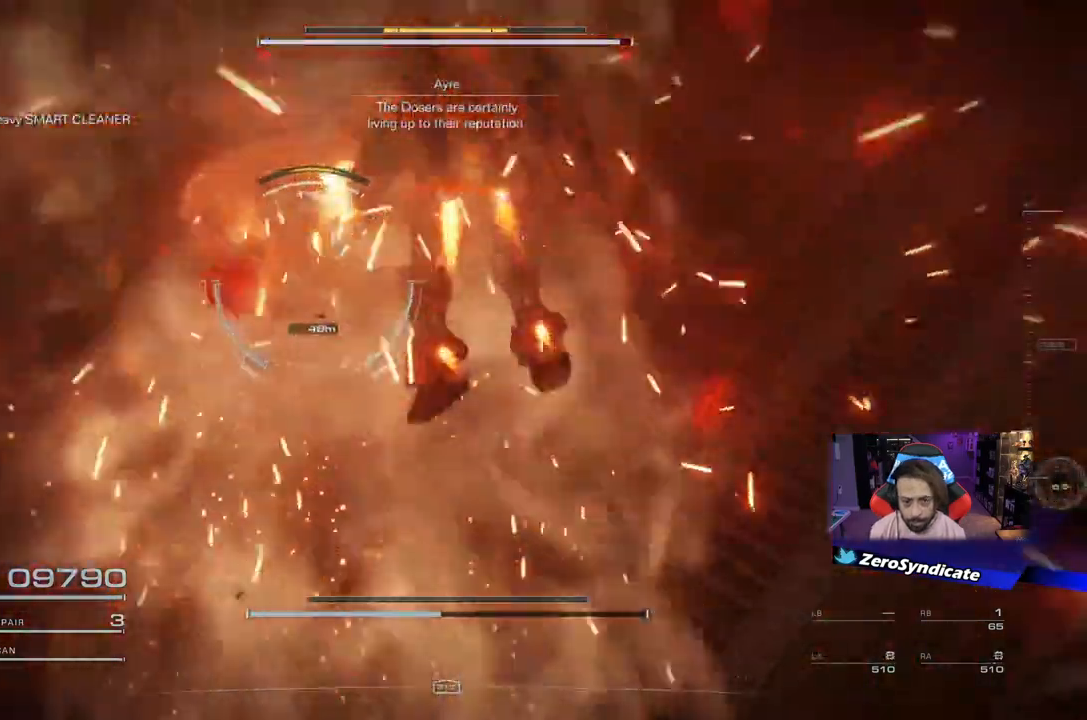
{"buttons": ["L1", "L2", "R1"], "left_stick": "up", "right_stick": "center", "events": [[33, "L2", "up"], [33, "right_stick", "down-left"], [217, "L2", "down"], [317, "right_stick", "left"], [450, "right_stick", "center"]]}
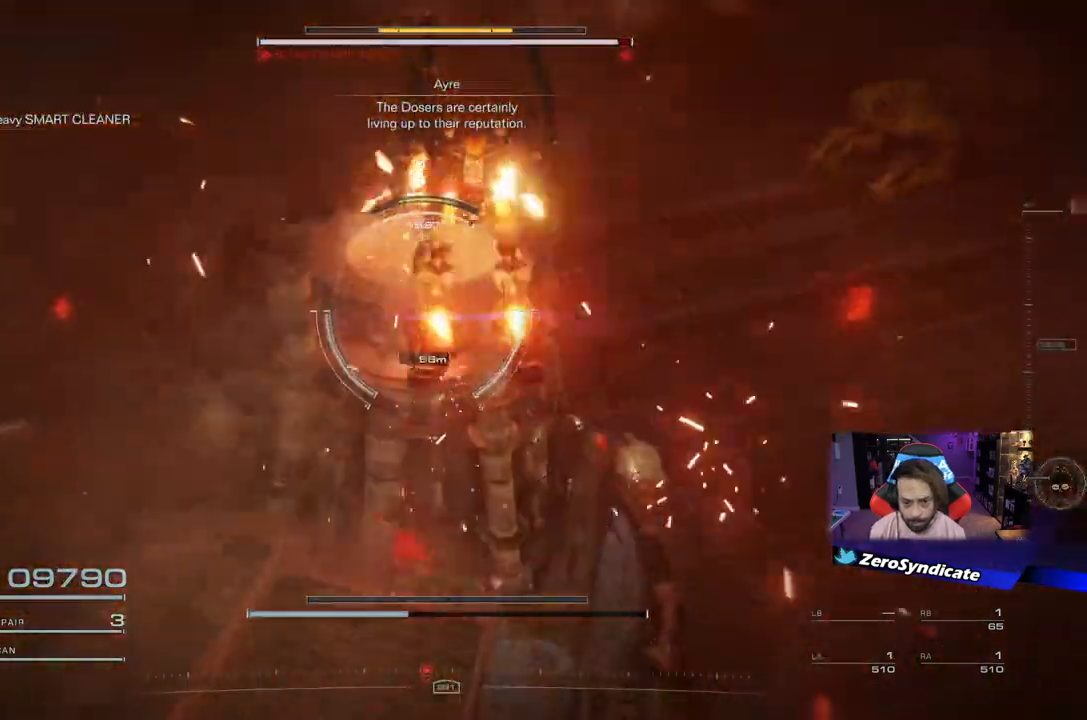
{"buttons": [], "left_stick": "center", "right_stick": "center", "events": [[217, "L2", "up"], [333, "L1", "up"], [350, "R1", "up"], [433, "left_stick", "center"]]}
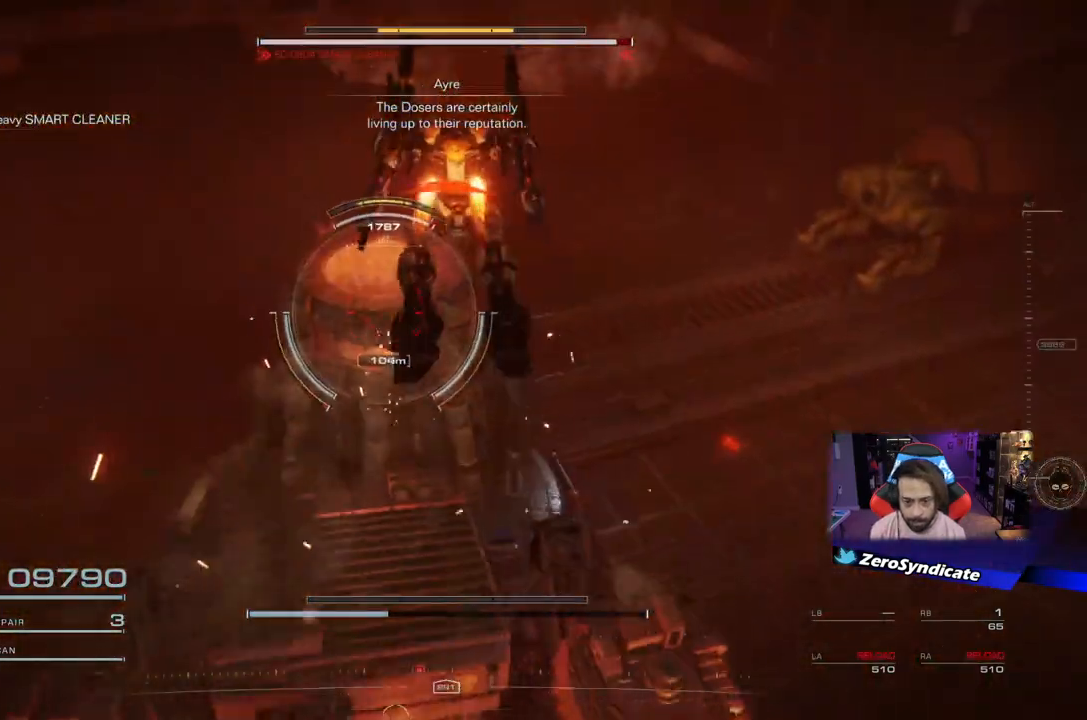
{"buttons": ["L2"], "left_stick": "up", "right_stick": "center", "events": [[267, "left_stick", "up"], [450, "L2", "down"]]}
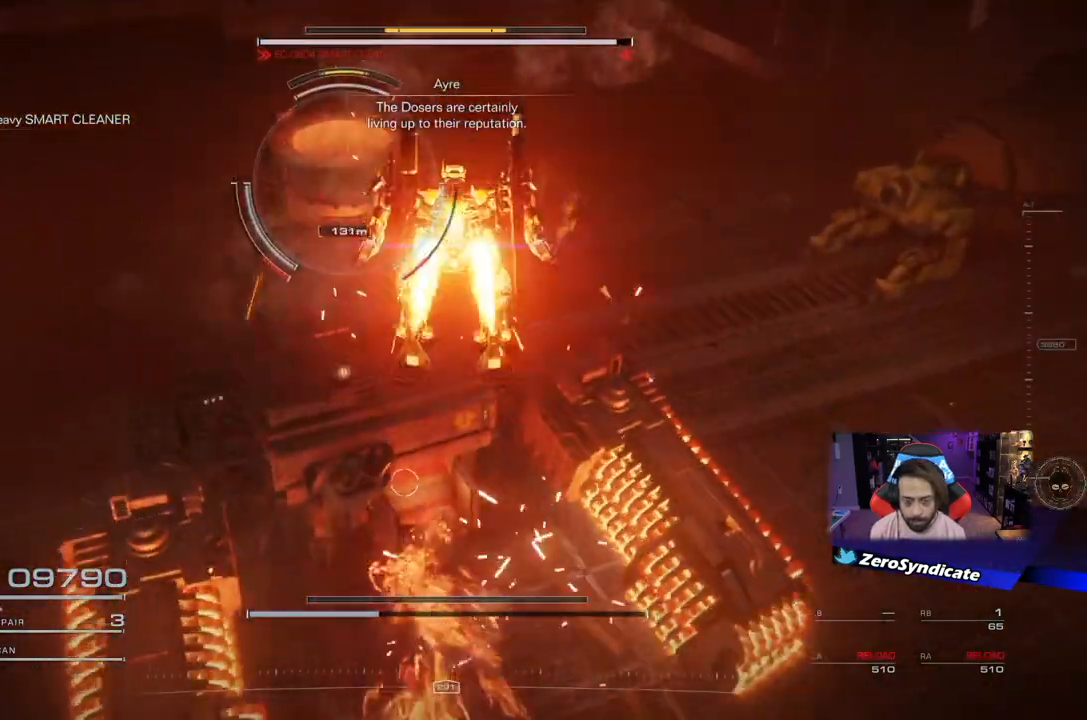
{"buttons": [], "left_stick": "up", "right_stick": "center", "events": [[500, "L2", "up"]]}
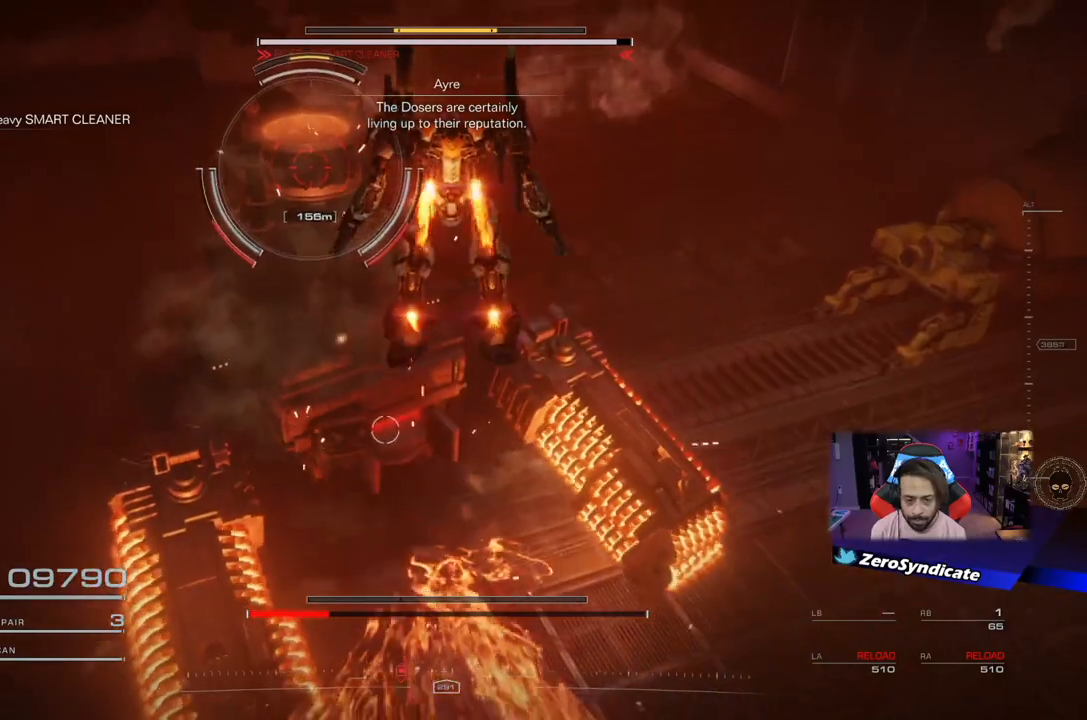
{"buttons": [], "left_stick": "up-left", "right_stick": "center", "events": [[350, "left_stick", "up-left"]]}
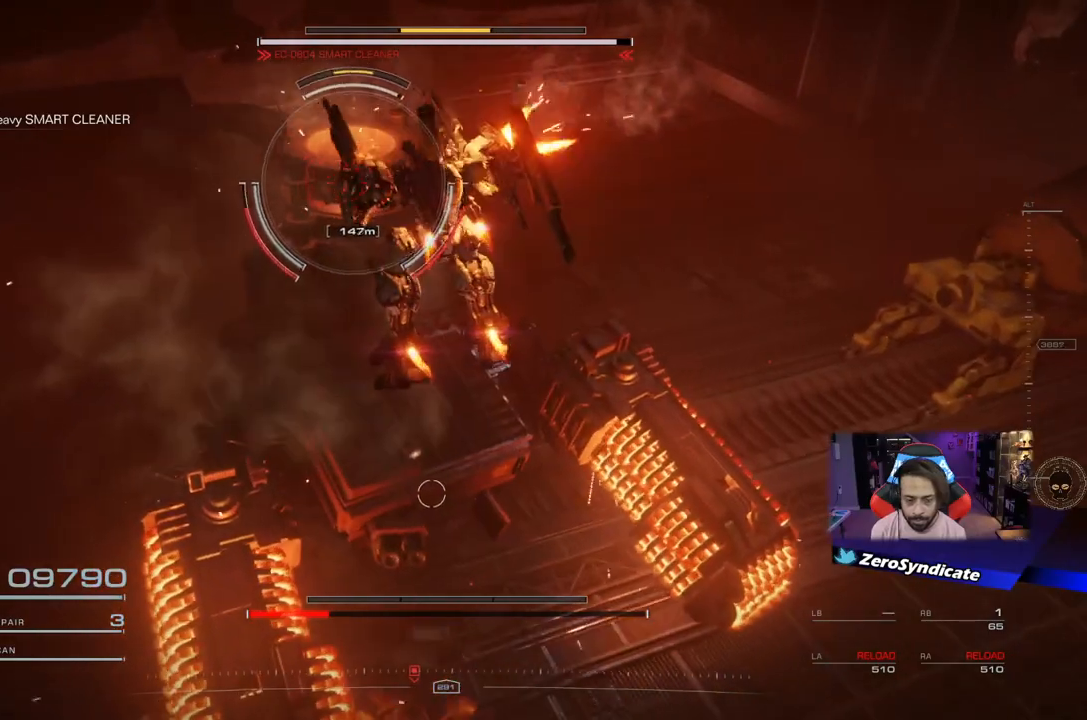
{"buttons": ["L2"], "left_stick": "up", "right_stick": "center", "events": [[133, "L2", "down"], [267, "left_stick", "up"]]}